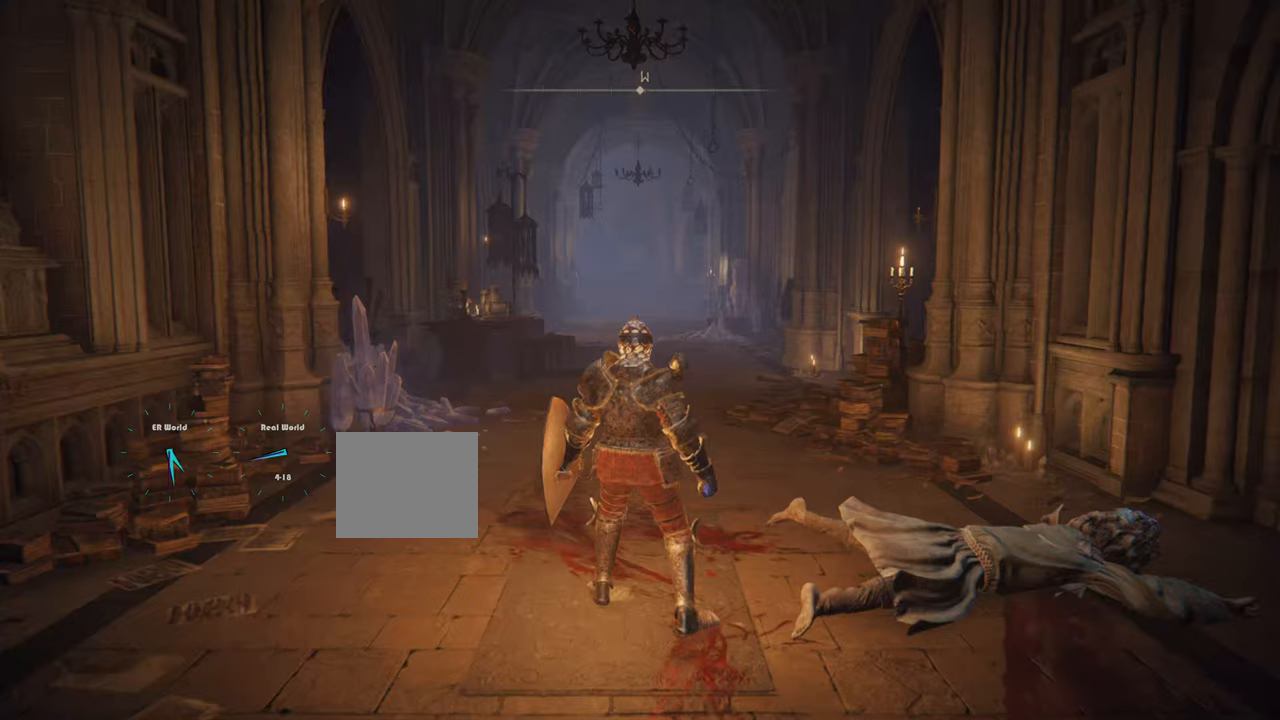
Gameplay with a controller (PlayStation layout); each line is a JSON object with the inputs held at the frame after it. "events" lists button and stick changes between this image and that frame as [ms after this image, input, new state], when the widget could be followed in between.
{"buttons": ["L2"], "left_stick": "up", "right_stick": "center"}
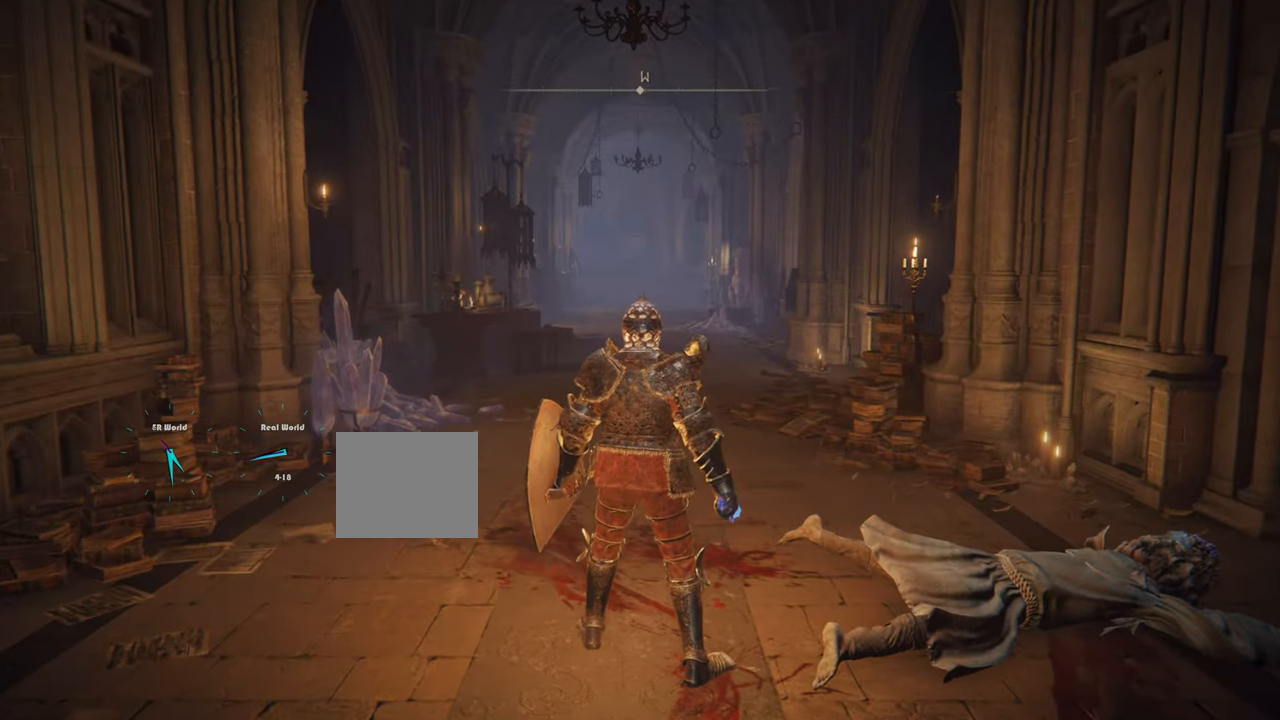
{"buttons": [], "left_stick": "center", "right_stick": "right", "events": [[183, "left_stick", "center"], [183, "right_stick", "right"], [200, "L2", "up"]]}
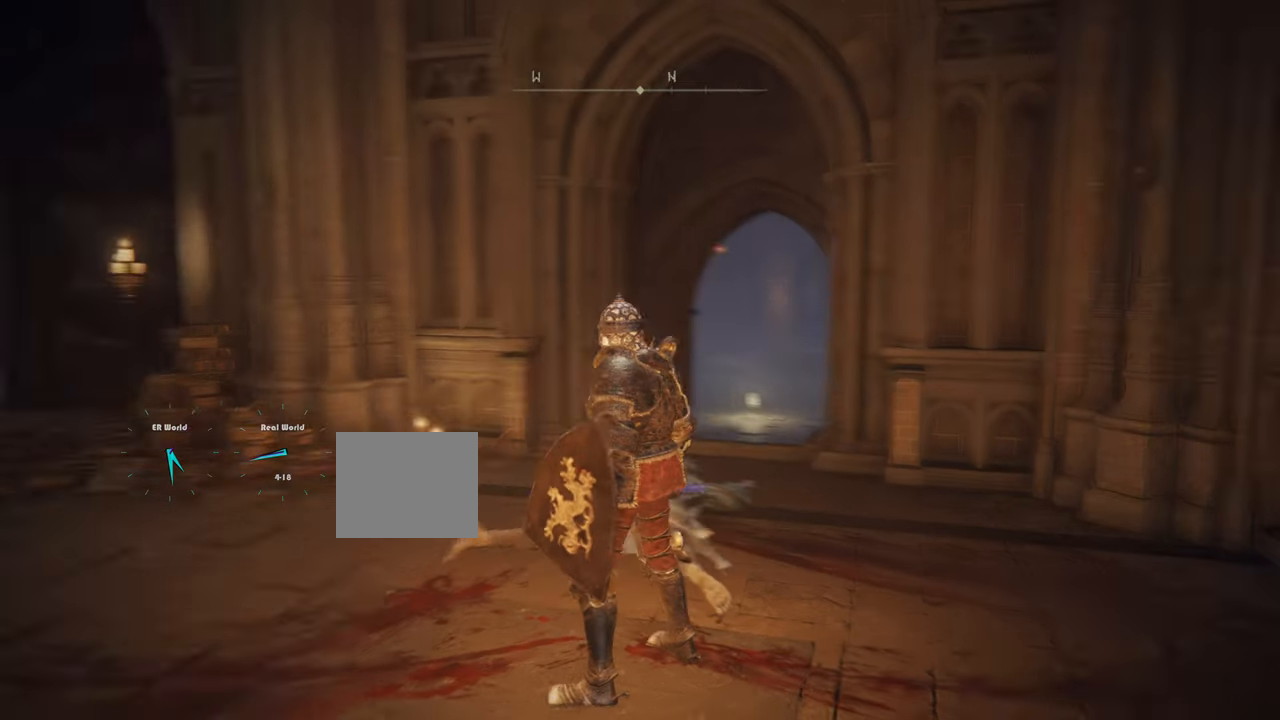
{"buttons": [], "left_stick": "center", "right_stick": "center", "events": [[33, "right_stick", "center"]]}
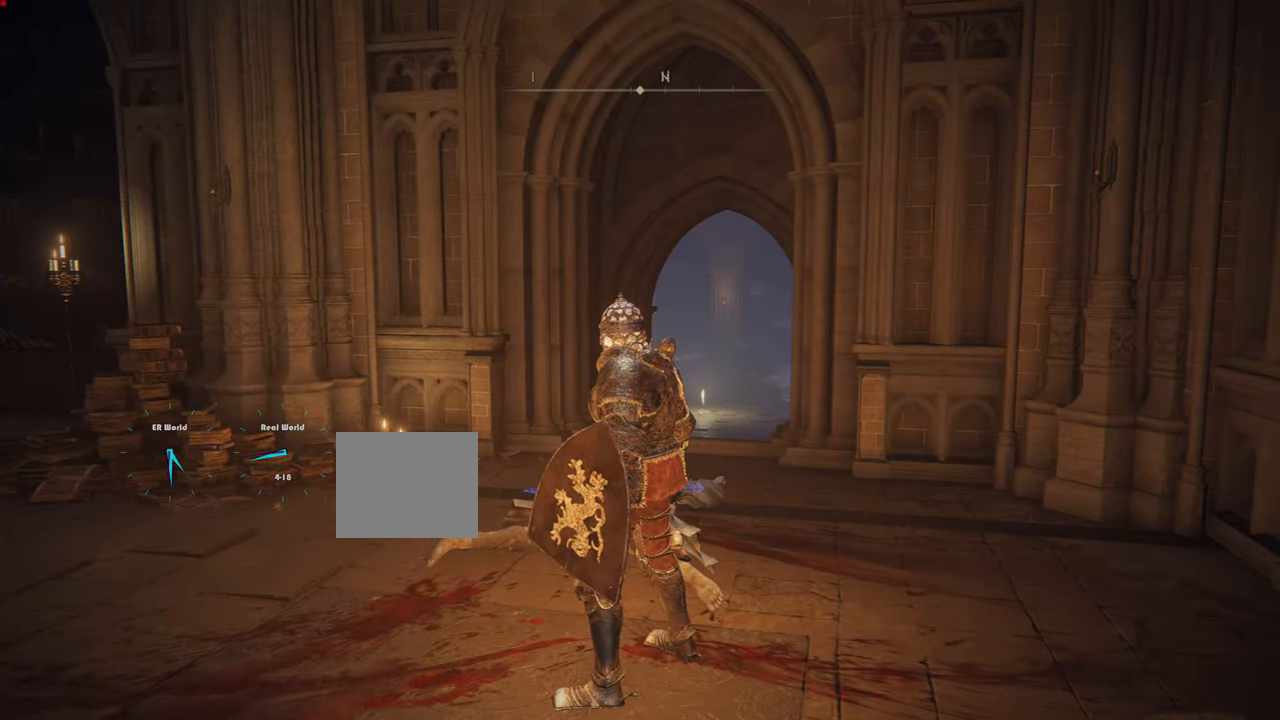
{"buttons": [], "left_stick": "center", "right_stick": "center", "events": []}
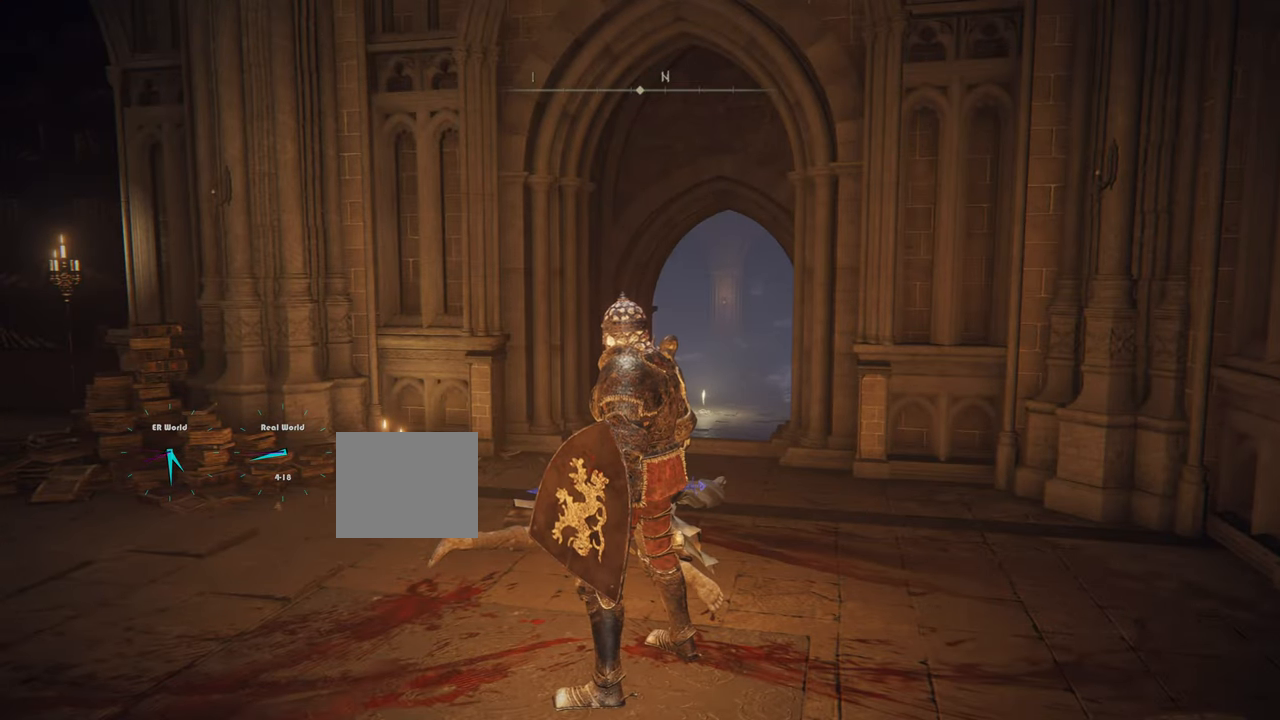
{"buttons": [], "left_stick": "center", "right_stick": "left", "events": [[217, "right_stick", "left"]]}
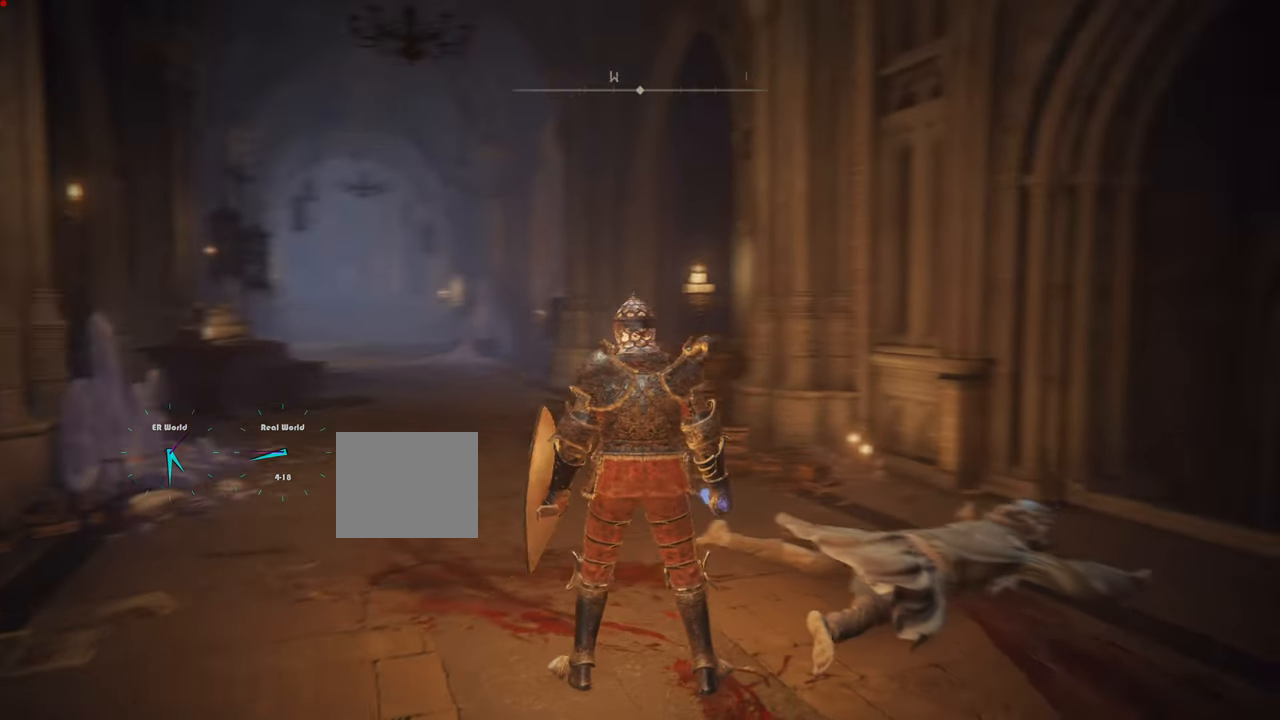
{"buttons": [], "left_stick": "center", "right_stick": "left"}
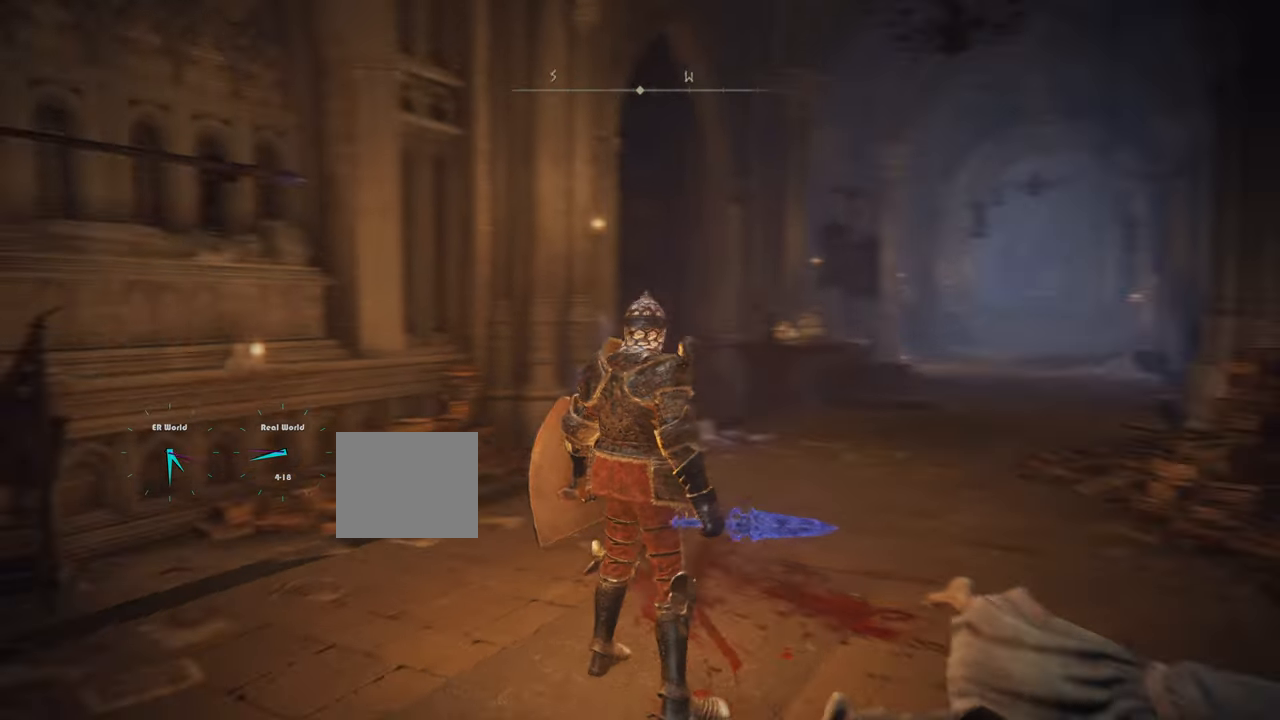
{"buttons": [], "left_stick": "center", "right_stick": "center", "events": [[133, "right_stick", "center"]]}
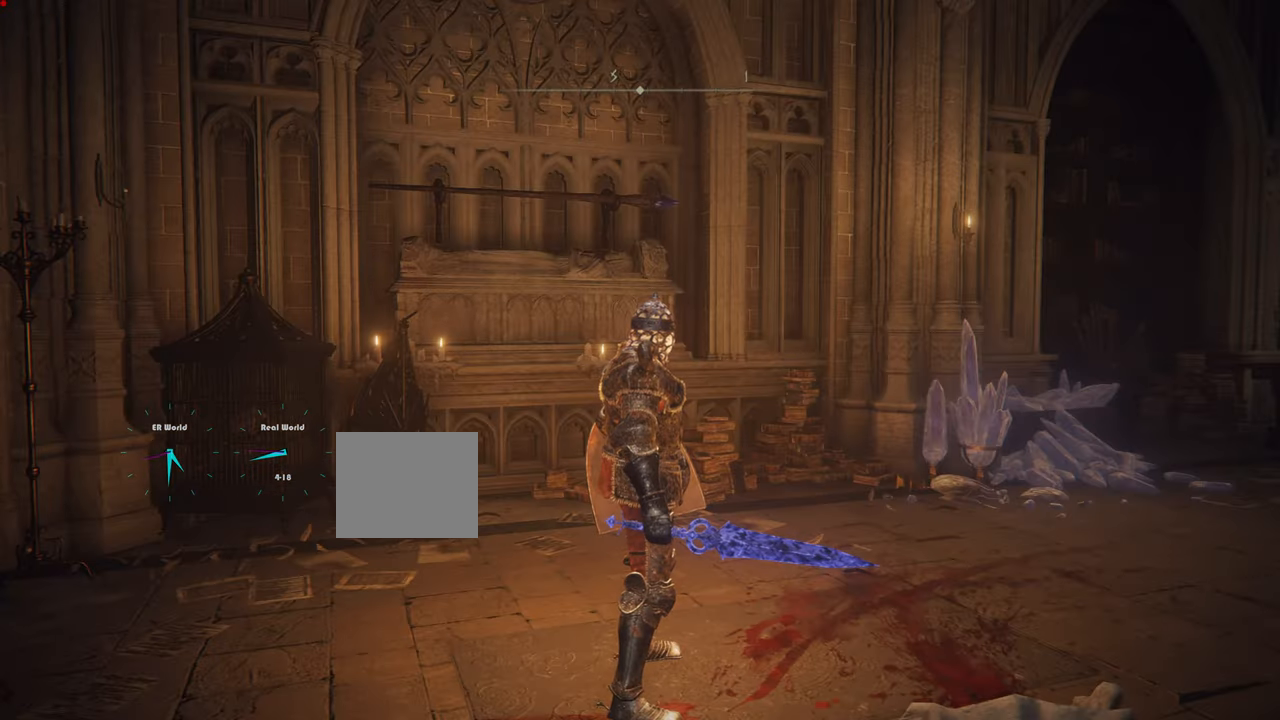
{"buttons": [], "left_stick": "center", "right_stick": "center", "events": [[200, "right_stick", "left"], [450, "right_stick", "center"]]}
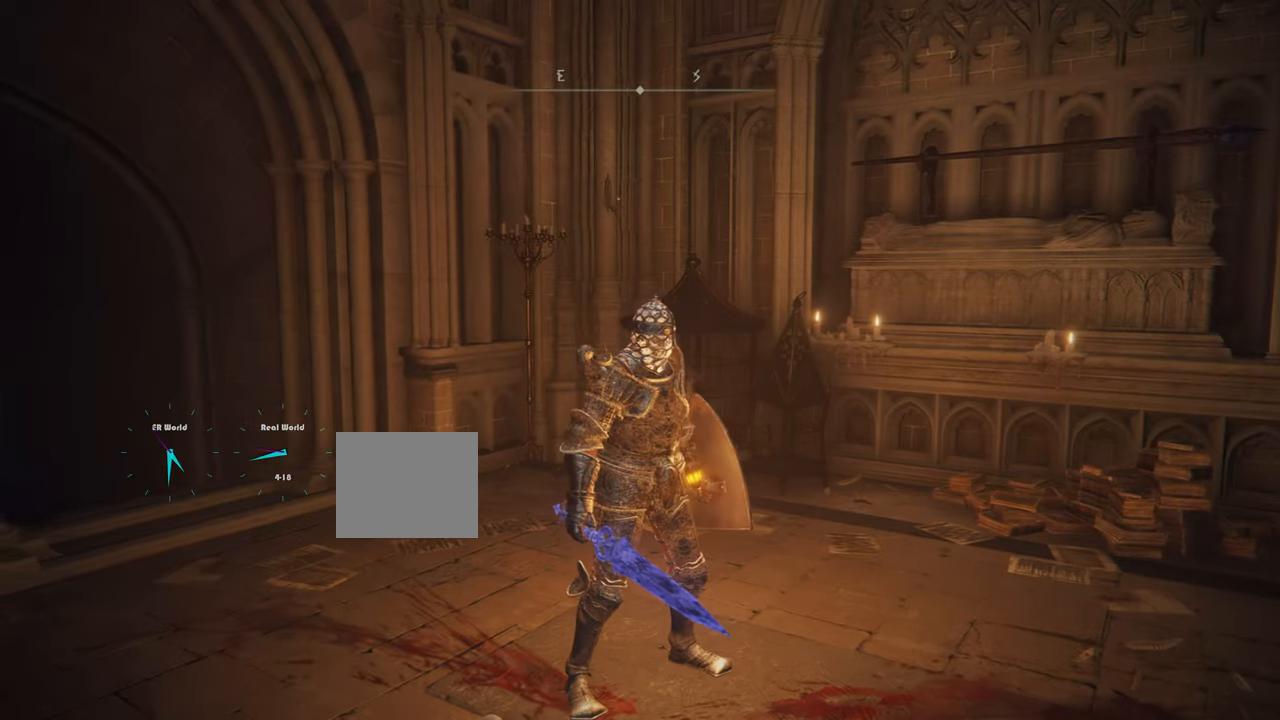
{"buttons": [], "left_stick": "up-right", "right_stick": "right", "events": [[150, "right_stick", "right"], [234, "left_stick", "up-right"]]}
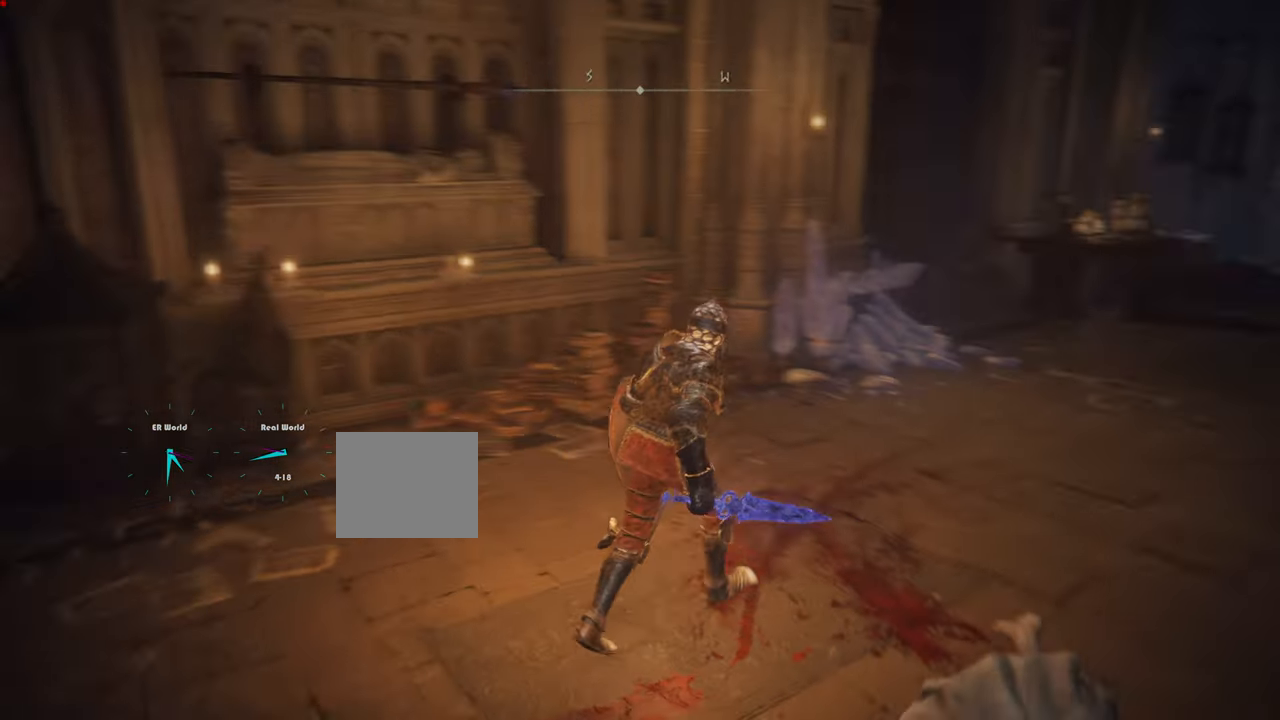
{"buttons": ["L1"], "left_stick": "up", "right_stick": "center", "events": [[133, "left_stick", "up"], [150, "L1", "down"], [200, "right_stick", "center"]]}
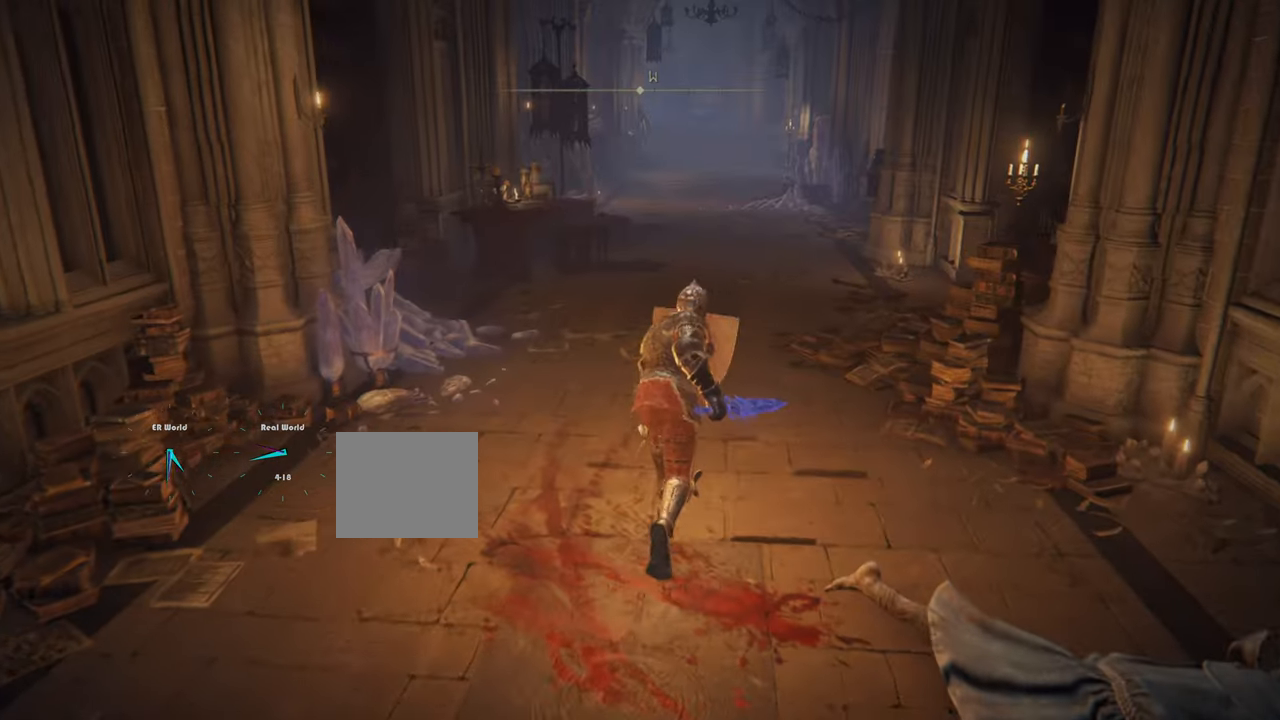
{"buttons": ["CIRCLE", "L1"], "left_stick": "up", "right_stick": "center", "events": [[484, "CIRCLE", "down"]]}
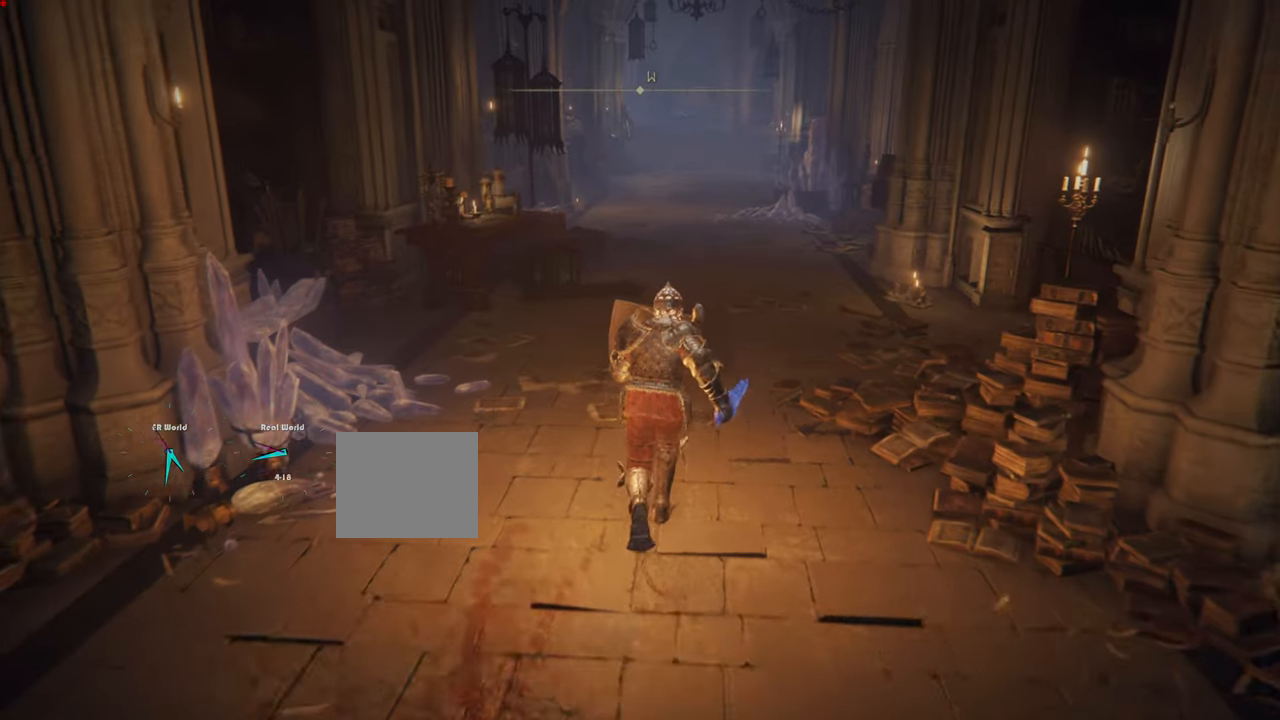
{"buttons": ["CIRCLE", "L1"], "left_stick": "up", "right_stick": "center", "events": []}
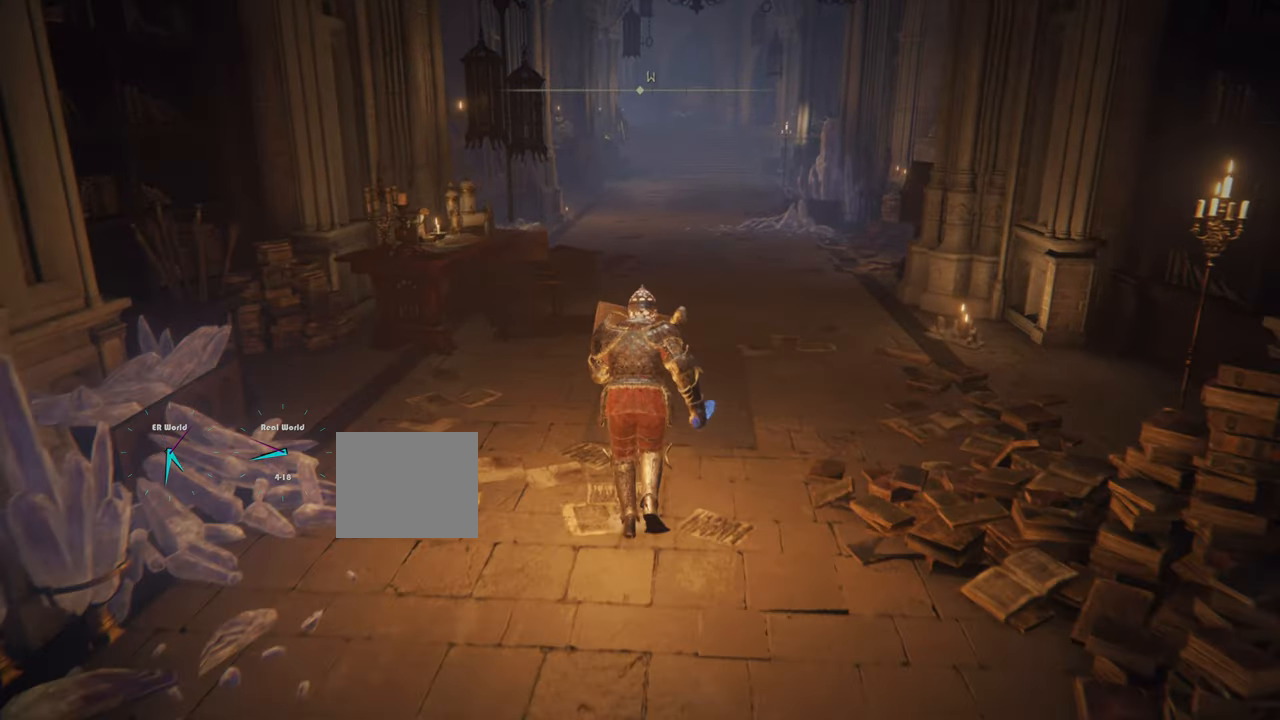
{"buttons": ["CIRCLE", "L1"], "left_stick": "up", "right_stick": "center", "events": []}
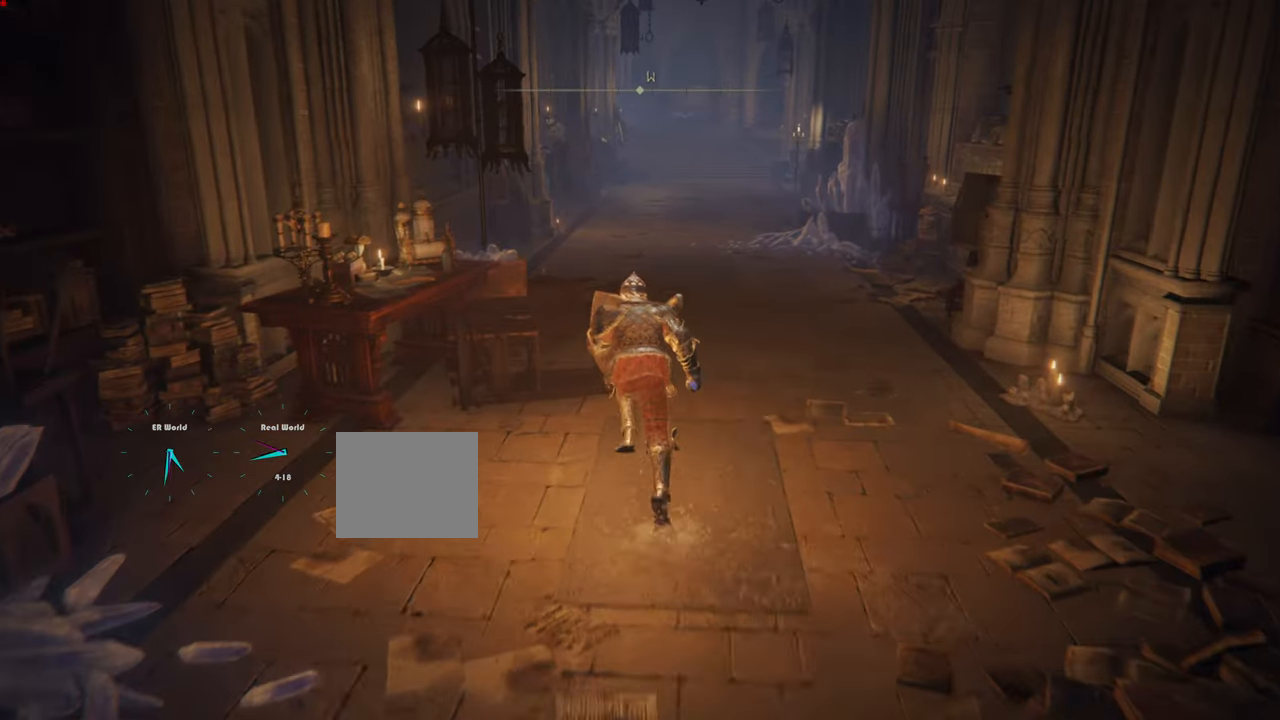
{"buttons": ["L1"], "left_stick": "center", "right_stick": "left", "events": [[16, "CIRCLE", "up"], [333, "left_stick", "center"], [350, "right_stick", "left"]]}
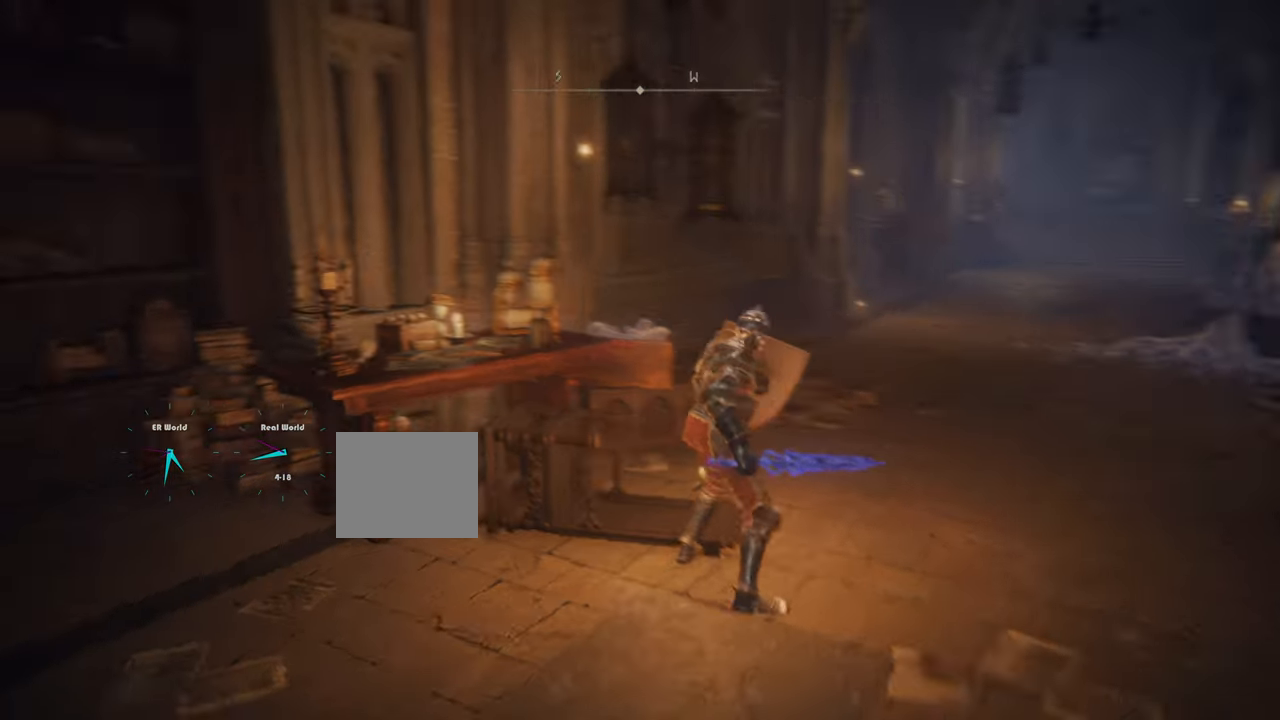
{"buttons": ["L1"], "left_stick": "center", "right_stick": "left", "events": [[117, "right_stick", "center"], [467, "right_stick", "left"]]}
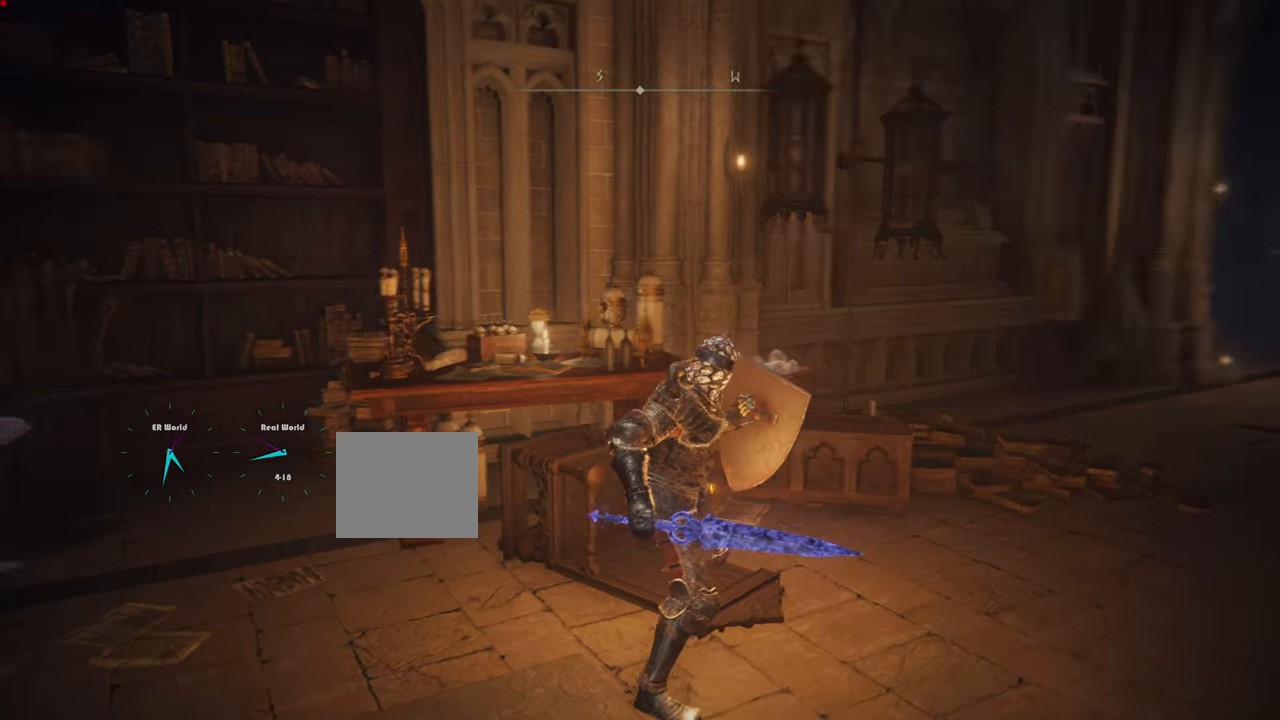
{"buttons": ["L1"], "left_stick": "center", "right_stick": "right", "events": [[217, "right_stick", "center"], [450, "right_stick", "right"]]}
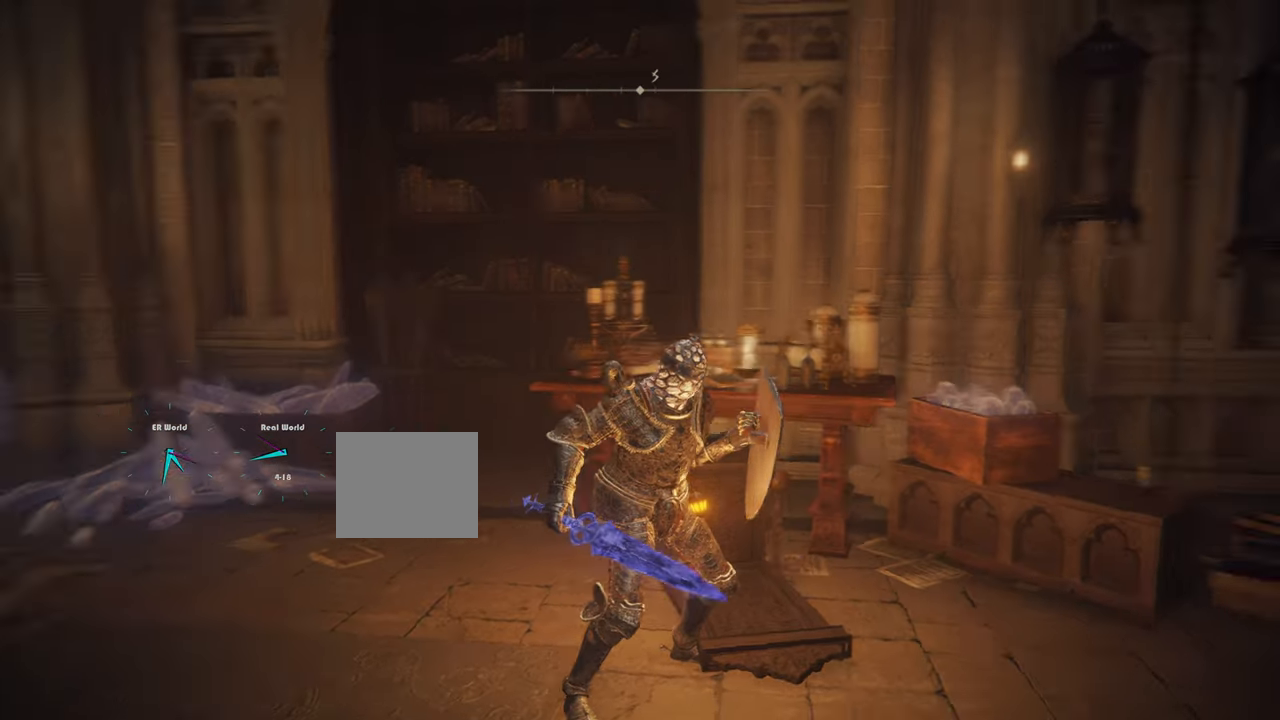
{"buttons": ["L1"], "left_stick": "up", "right_stick": "center", "events": [[17, "left_stick", "up-right"], [384, "left_stick", "up"], [417, "right_stick", "center"]]}
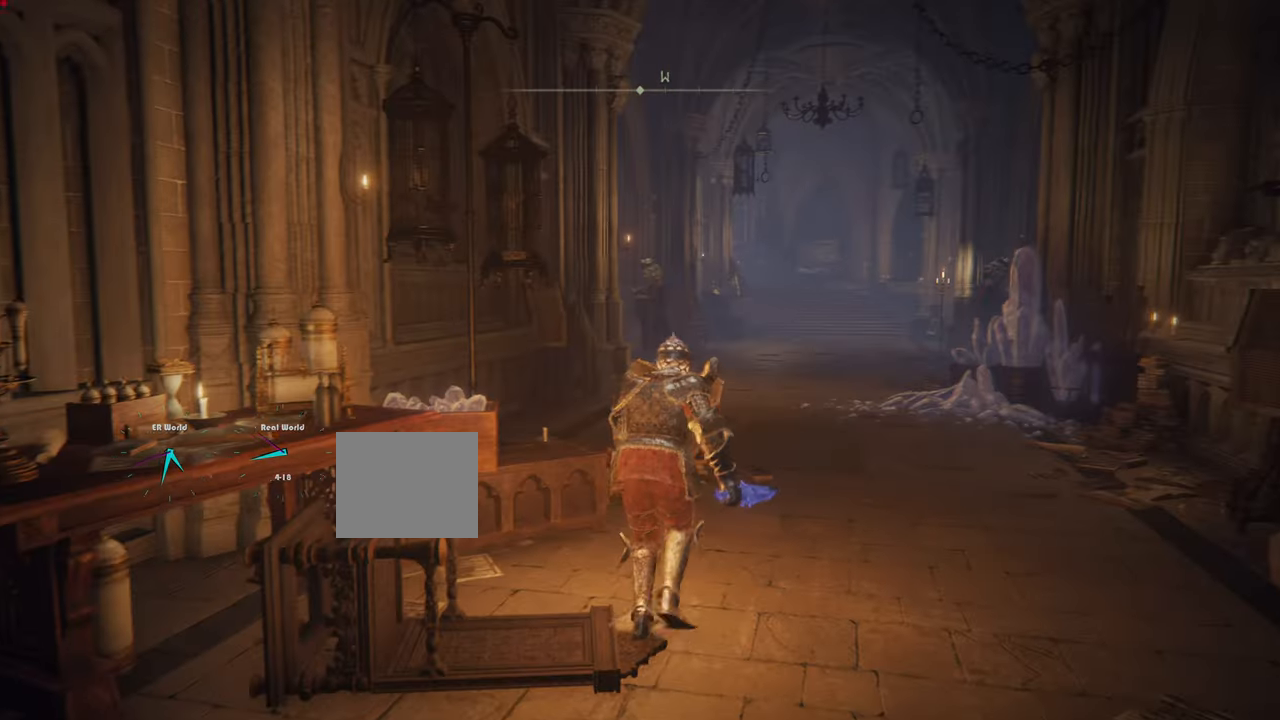
{"buttons": ["L1"], "left_stick": "up", "right_stick": "center", "events": []}
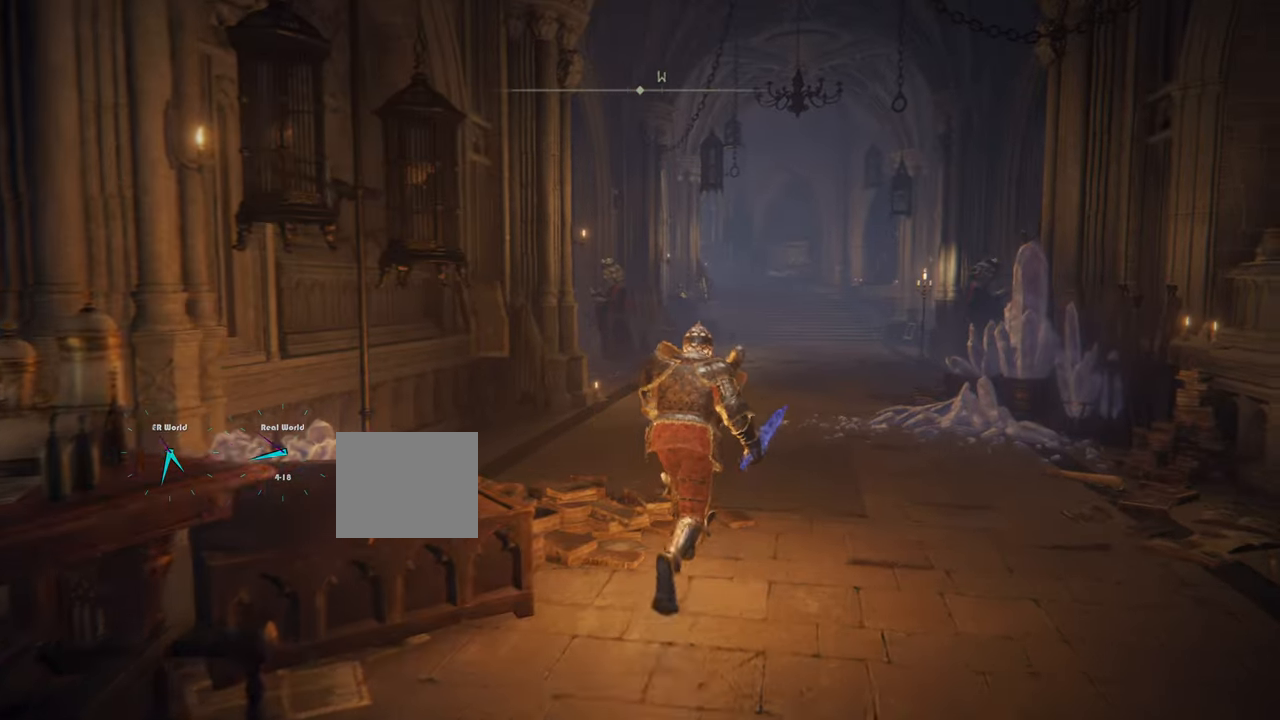
{"buttons": ["L1"], "left_stick": "up", "right_stick": "center", "events": []}
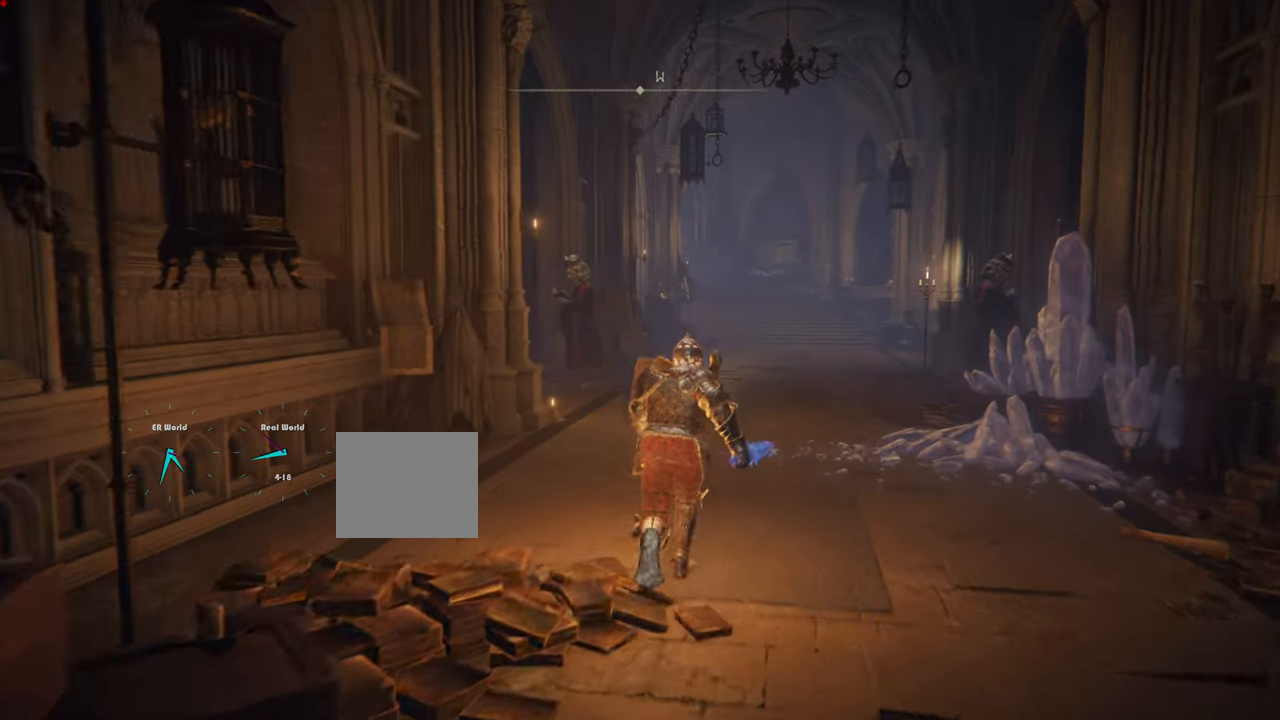
{"buttons": ["L1"], "left_stick": "up", "right_stick": "center", "events": []}
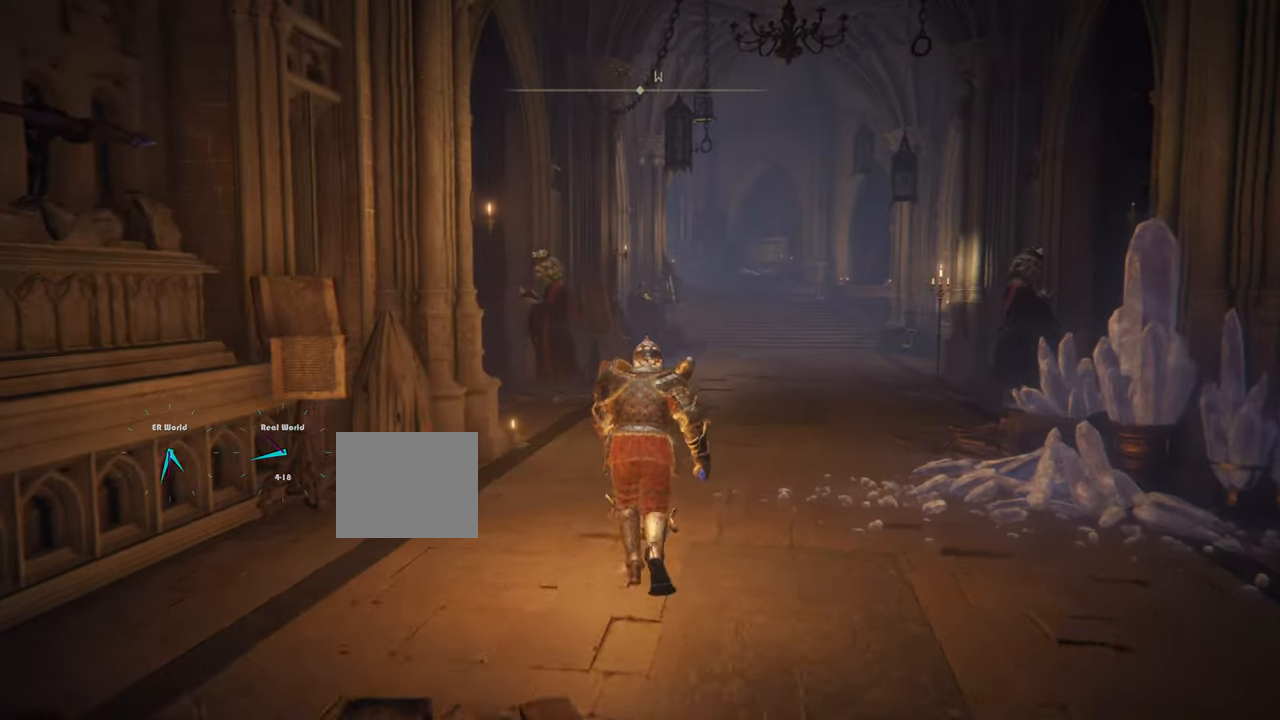
{"buttons": ["L1"], "left_stick": "up", "right_stick": "center", "events": [[383, "R3", "down"], [483, "R3", "up"]]}
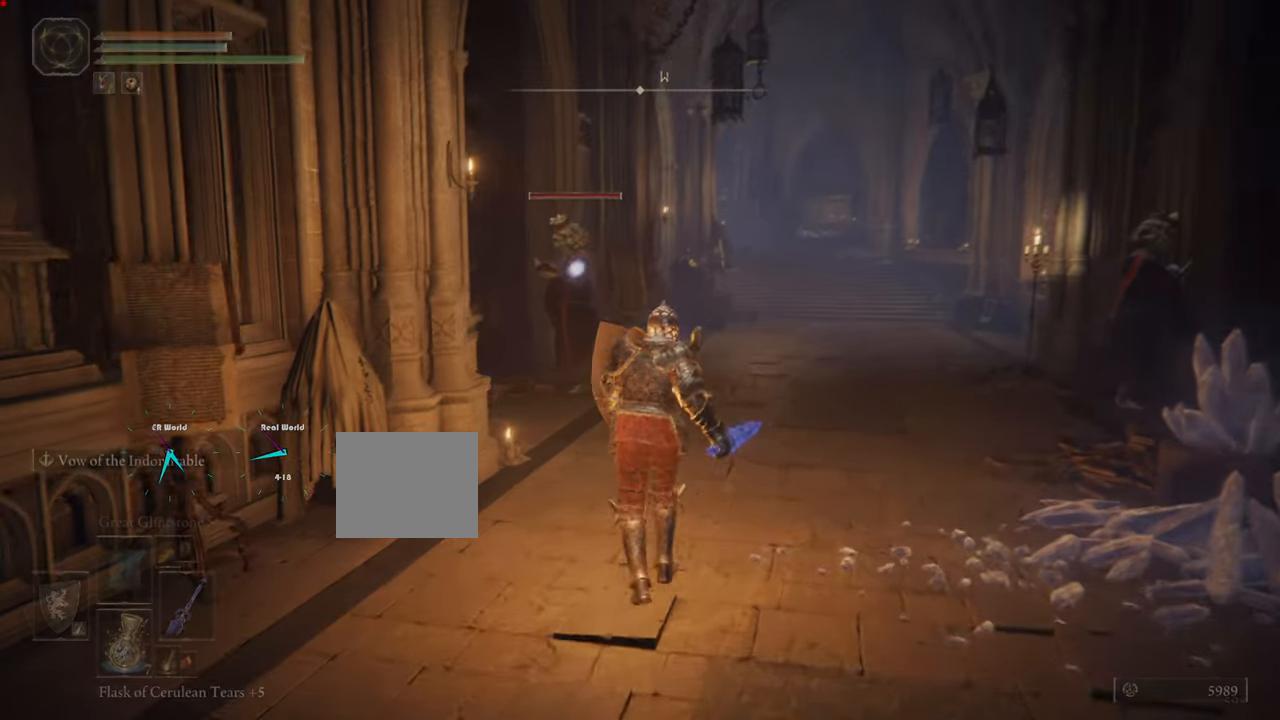
{"buttons": ["L1"], "left_stick": "up", "right_stick": "center", "events": []}
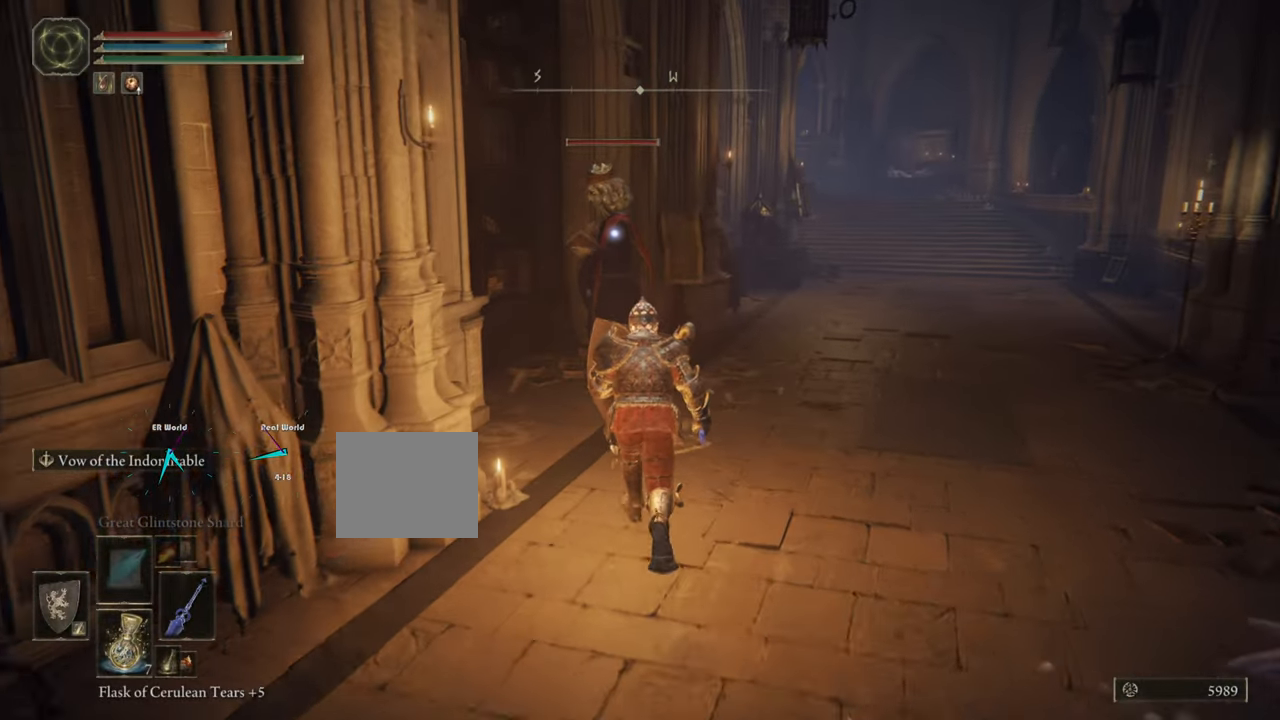
{"buttons": ["L1"], "left_stick": "up", "right_stick": "center", "events": []}
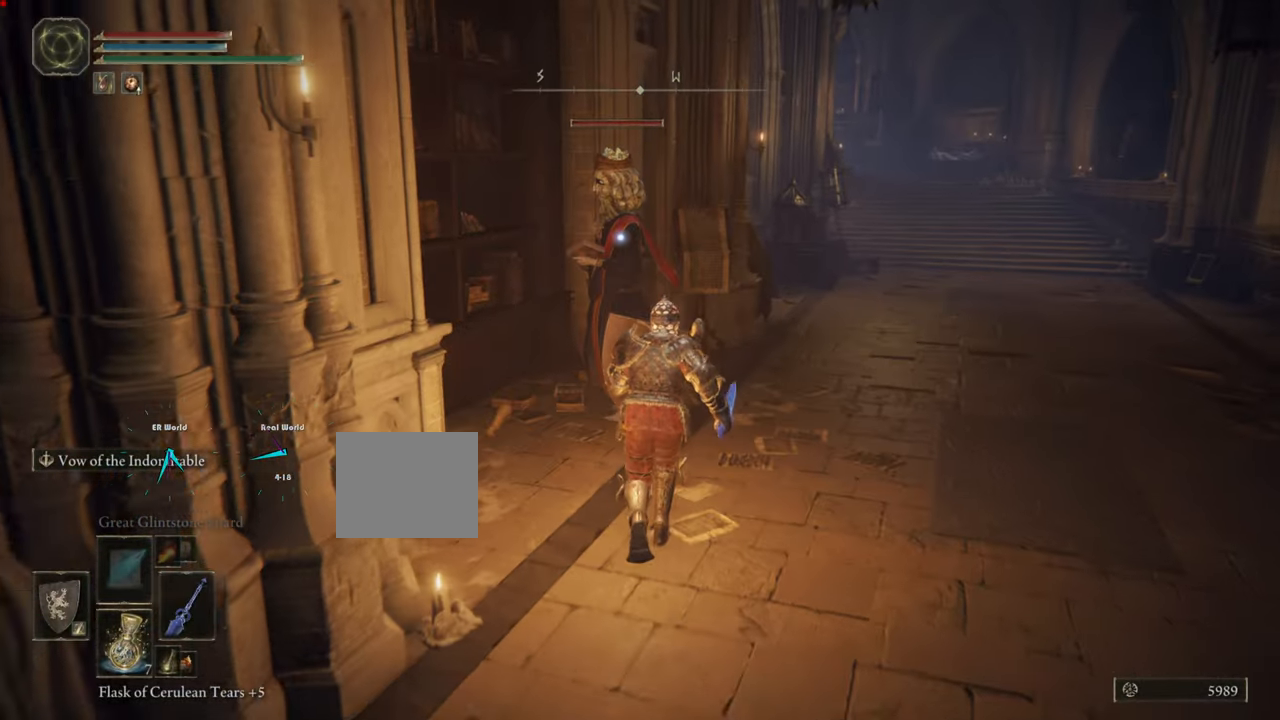
{"buttons": ["L1", "R1"], "left_stick": "up", "right_stick": "center", "events": [[250, "R1", "down"], [350, "R1", "up"], [450, "R1", "down"]]}
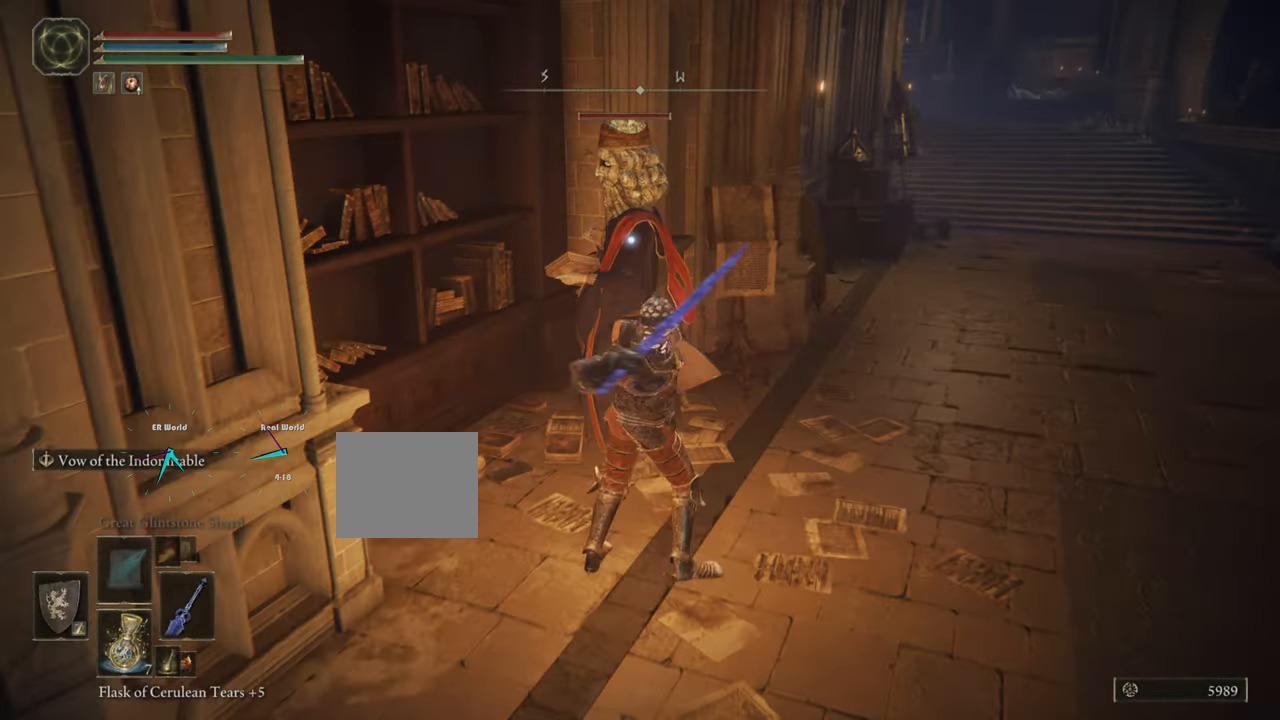
{"buttons": ["L1", "R1"], "left_stick": "up", "right_stick": "center", "events": [[66, "R1", "up"], [133, "R1", "down"], [233, "R1", "up"], [266, "R1", "down"], [383, "R1", "up"], [467, "R1", "down"]]}
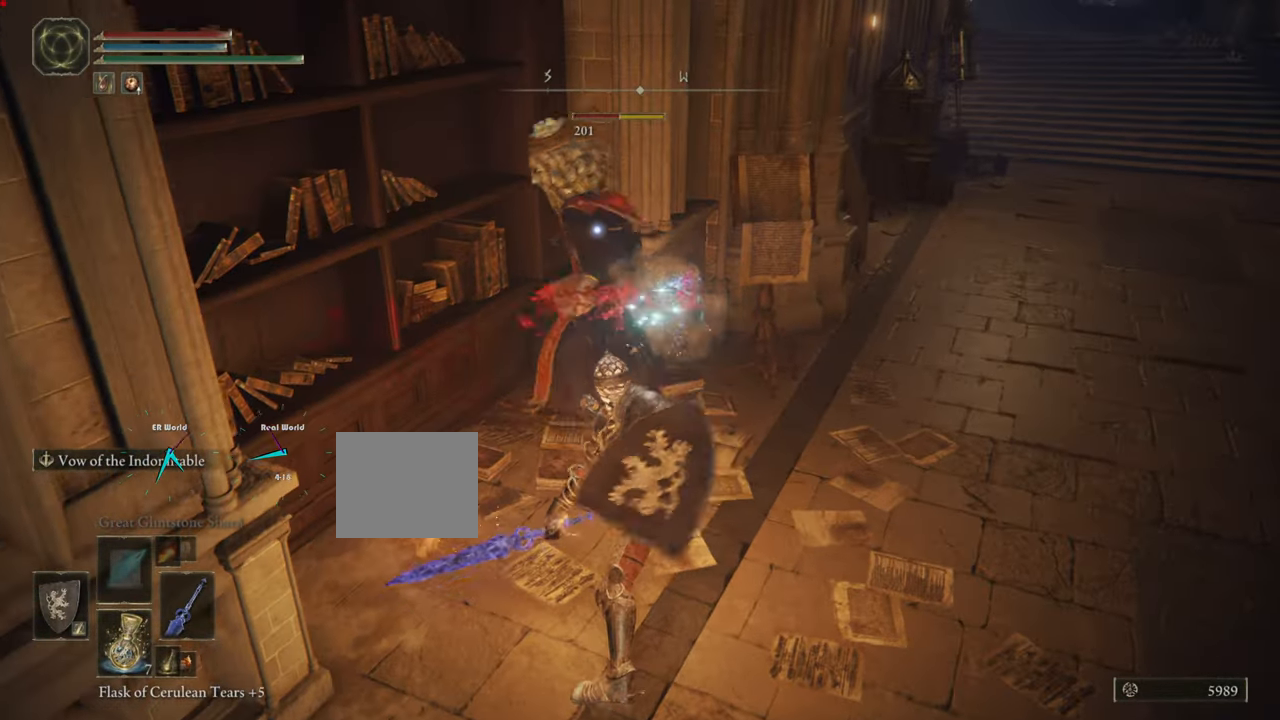
{"buttons": ["L1", "R1"], "left_stick": "up", "right_stick": "center", "events": [[50, "R1", "up"], [134, "R1", "down"], [200, "R1", "up"], [284, "R1", "down"], [384, "R1", "up"], [450, "R1", "down"]]}
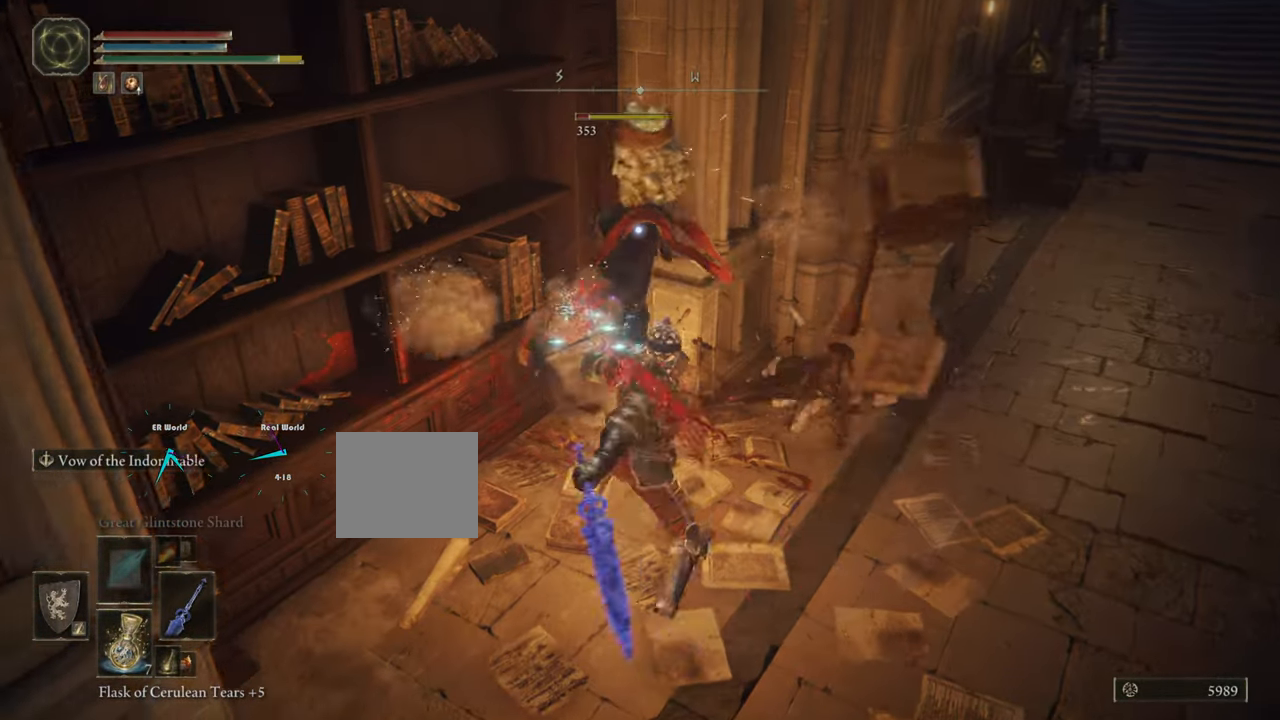
{"buttons": ["L1", "R1"], "left_stick": "up", "right_stick": "center", "events": [[33, "R1", "up"], [116, "R1", "down"], [200, "R1", "up"], [266, "R1", "down"], [367, "R1", "up"], [433, "R1", "down"]]}
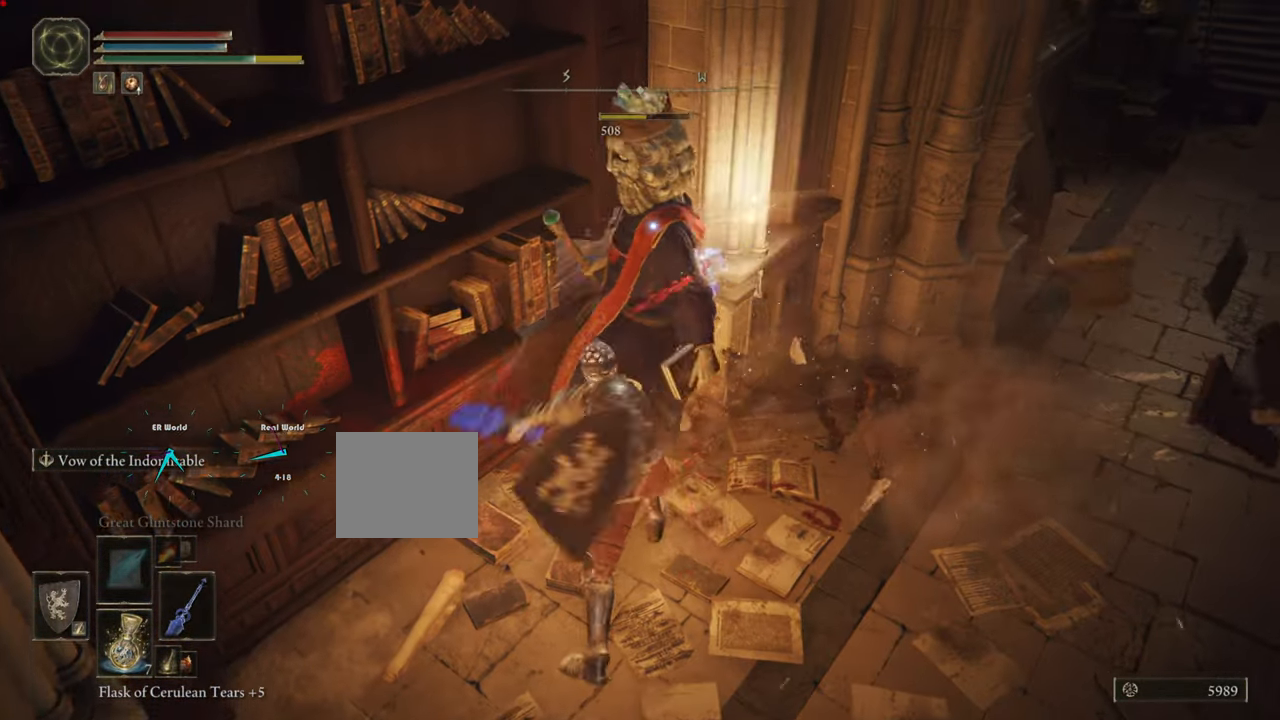
{"buttons": ["L1"], "left_stick": "down-right", "right_stick": "center", "events": [[50, "R1", "up"], [134, "R1", "down"], [217, "R1", "up"], [450, "left_stick", "right"], [501, "left_stick", "down-right"]]}